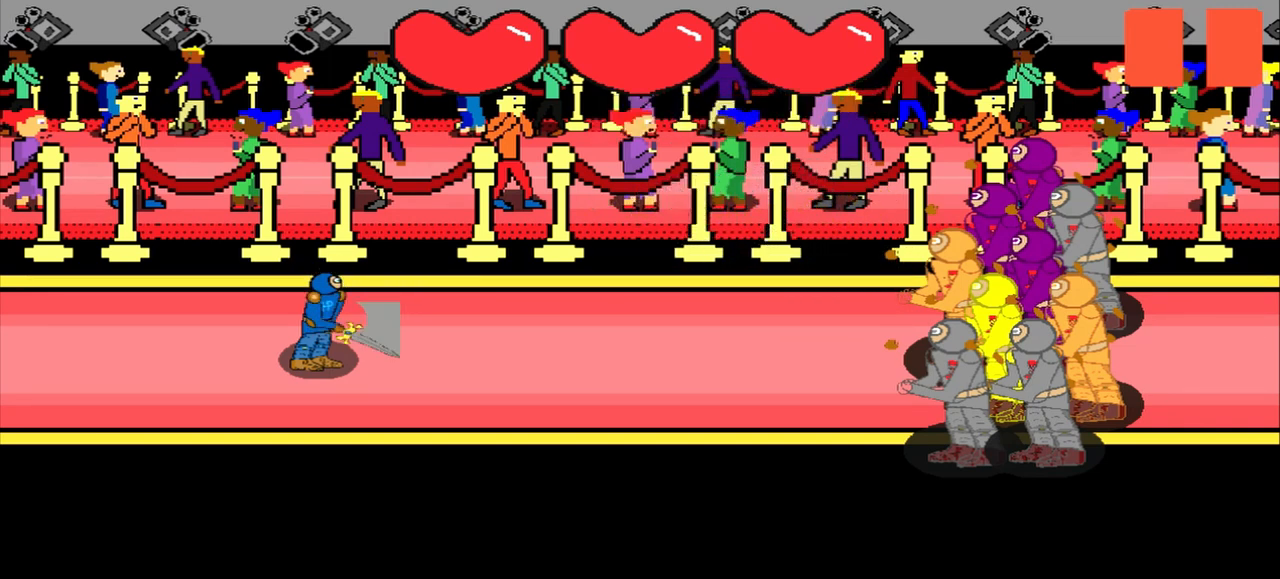
Gameplay with a controller (PlayStation layout); each line is a JSON object with the inputs held at the frame after it. "events" lists button and stick changes between this image and that frame as [ms after this image, input, new state], when the widget could be followed in between. Not read: L2 L3 R2 R3 right_stick.
{"buttons": [], "left_stick": "center", "events": []}
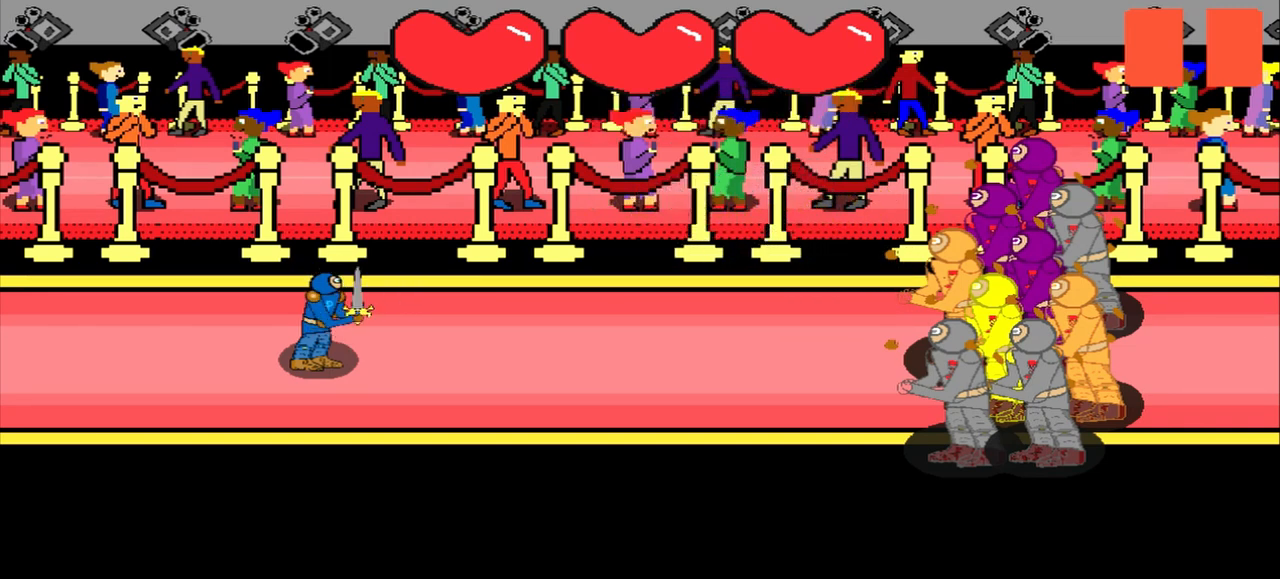
{"buttons": [], "left_stick": "center", "events": []}
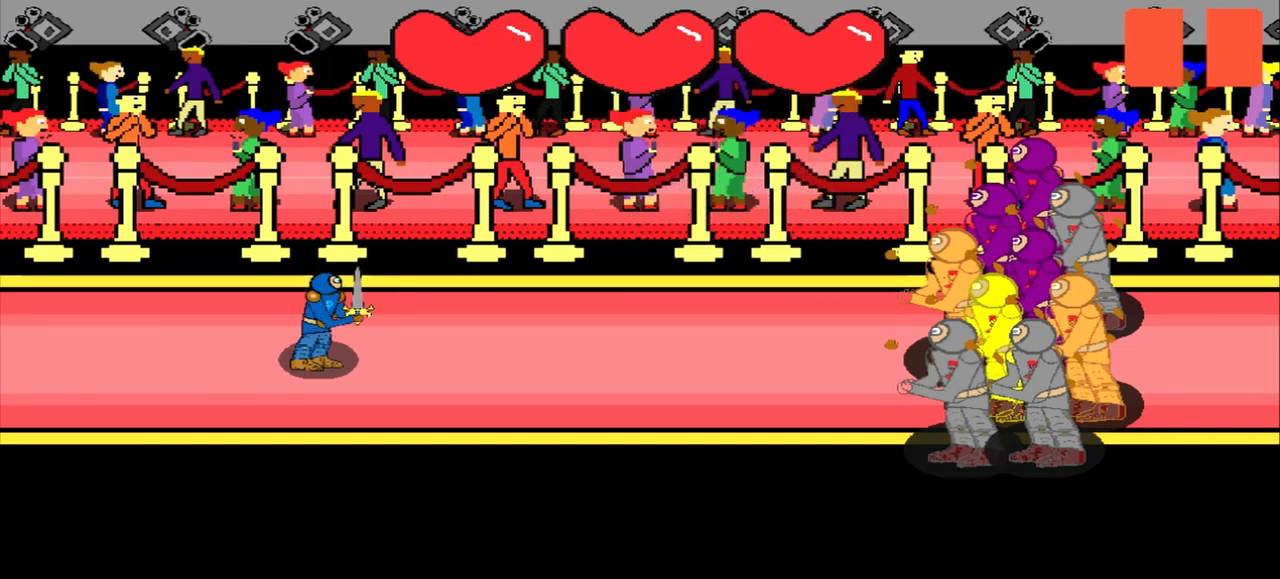
{"buttons": [], "left_stick": "center", "events": []}
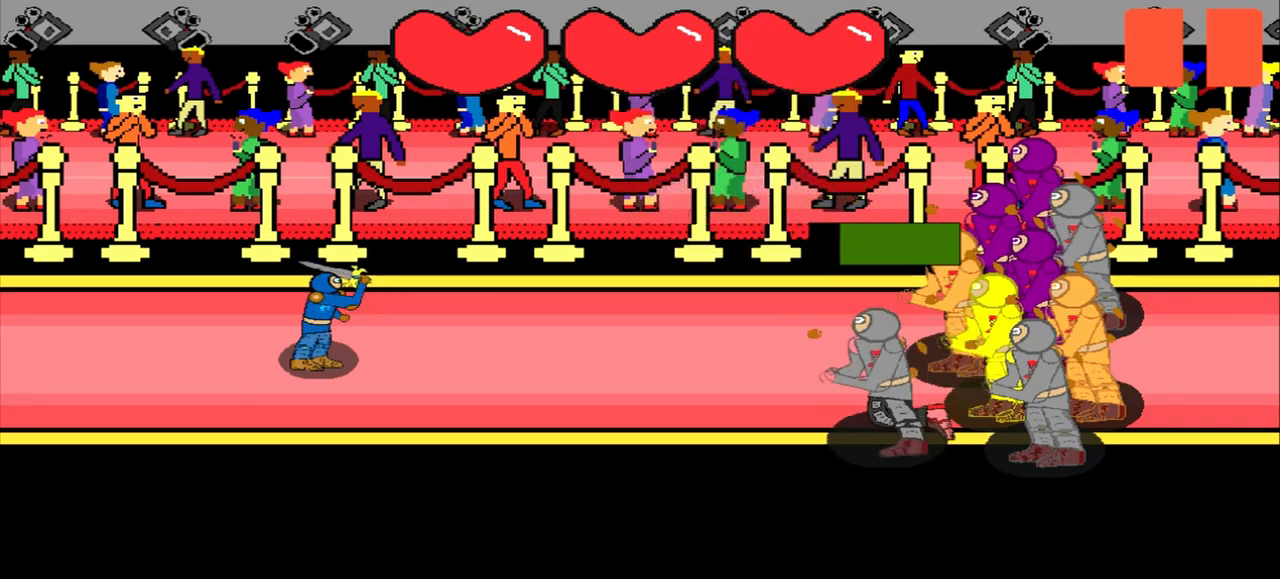
{"buttons": [], "left_stick": "left", "events": [[125, "left_stick", "left"]]}
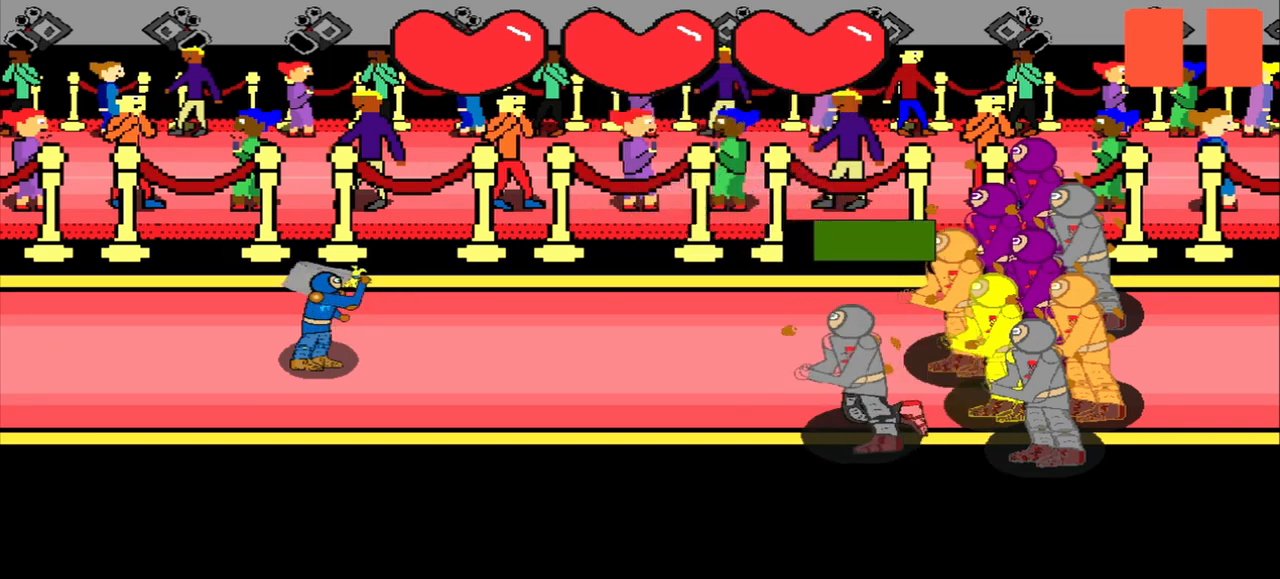
{"buttons": [], "left_stick": "center", "events": [[42, "left_stick", "center"]]}
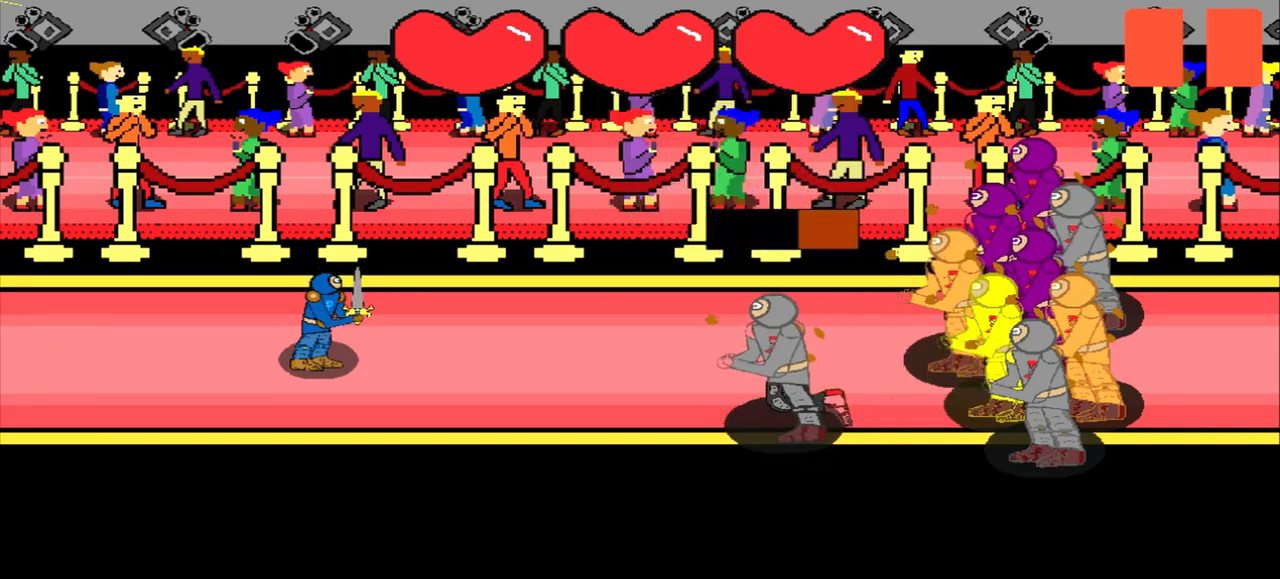
{"buttons": [], "left_stick": "center", "events": [[375, "left_stick", "up"], [500, "left_stick", "center"]]}
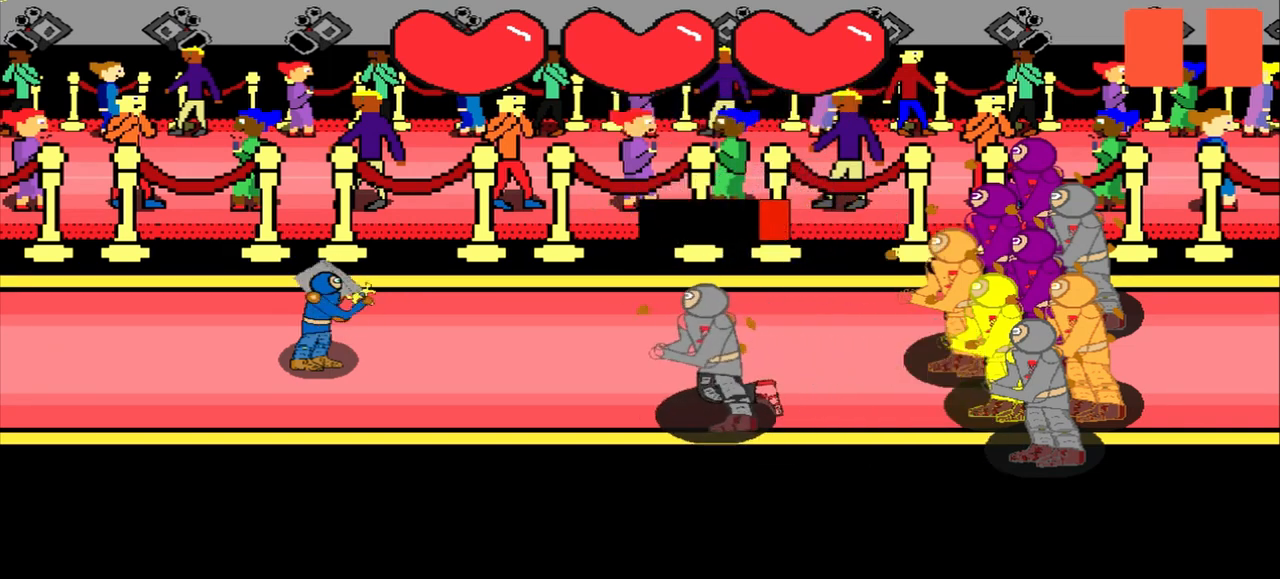
{"buttons": [], "left_stick": "center", "events": [[250, "left_stick", "left"], [417, "left_stick", "center"]]}
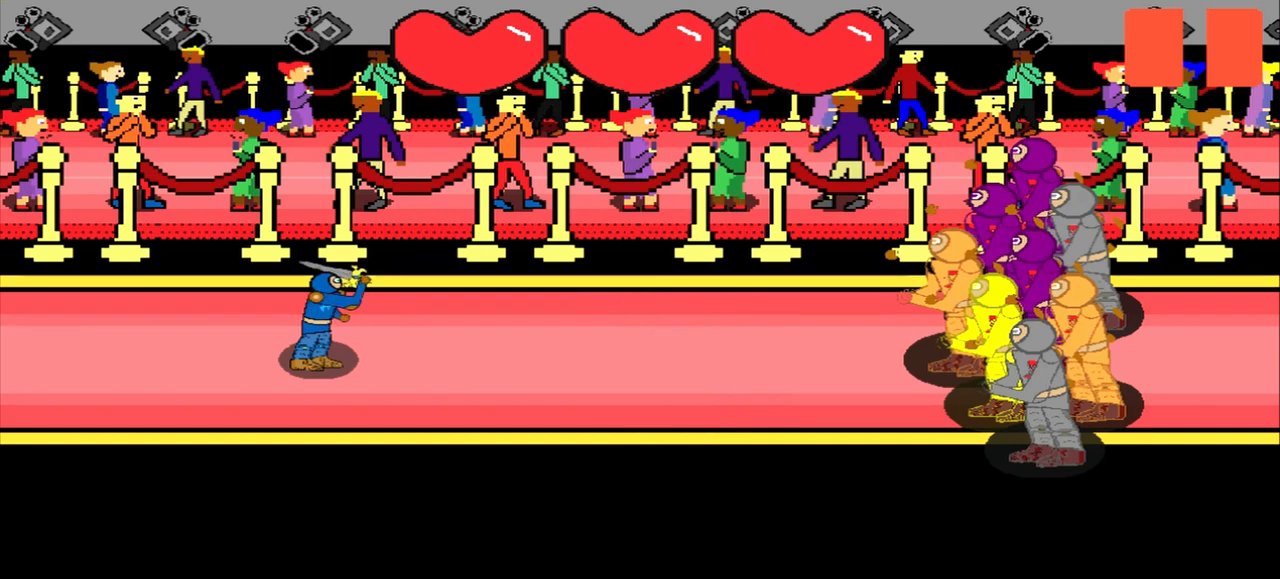
{"buttons": [], "left_stick": "center", "events": []}
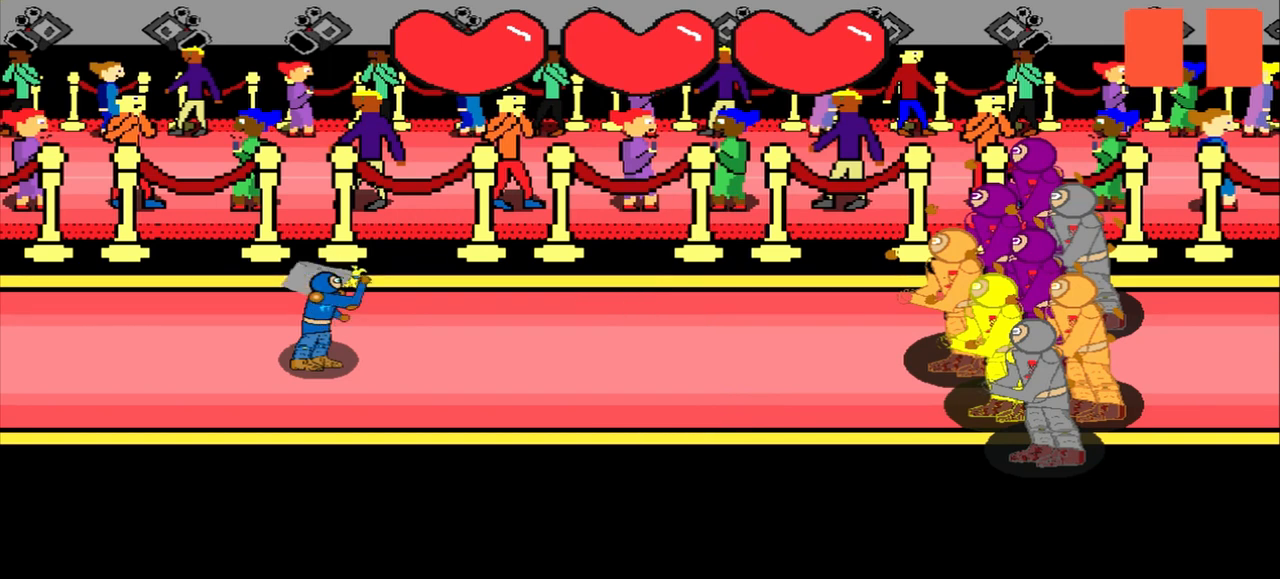
{"buttons": [], "left_stick": "center", "events": []}
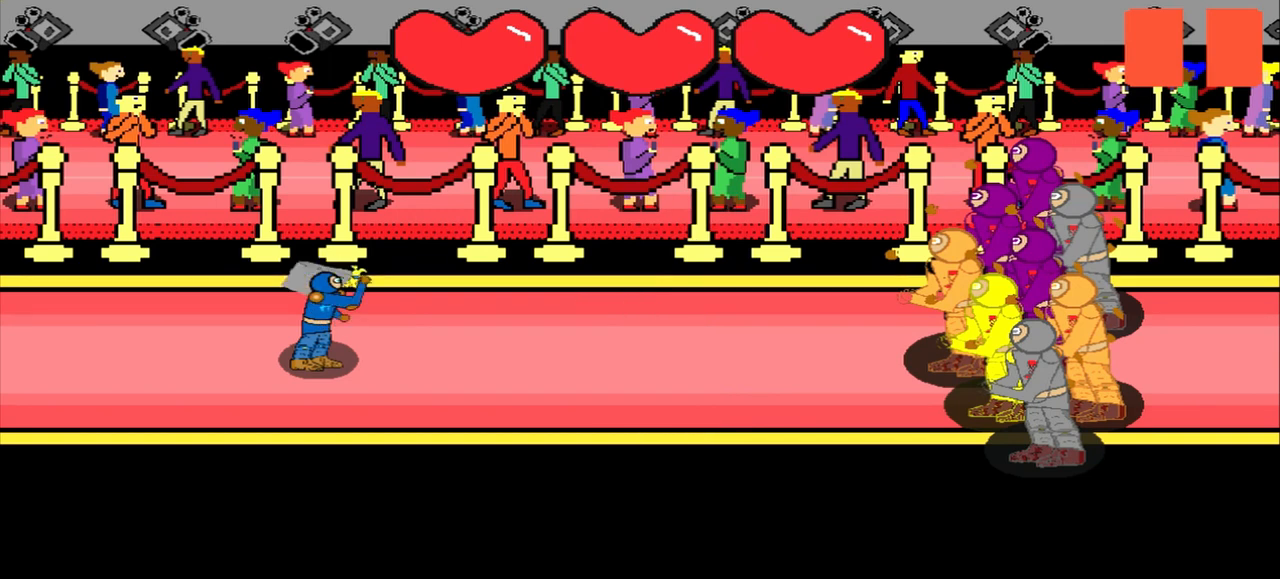
{"buttons": [], "left_stick": "center", "events": []}
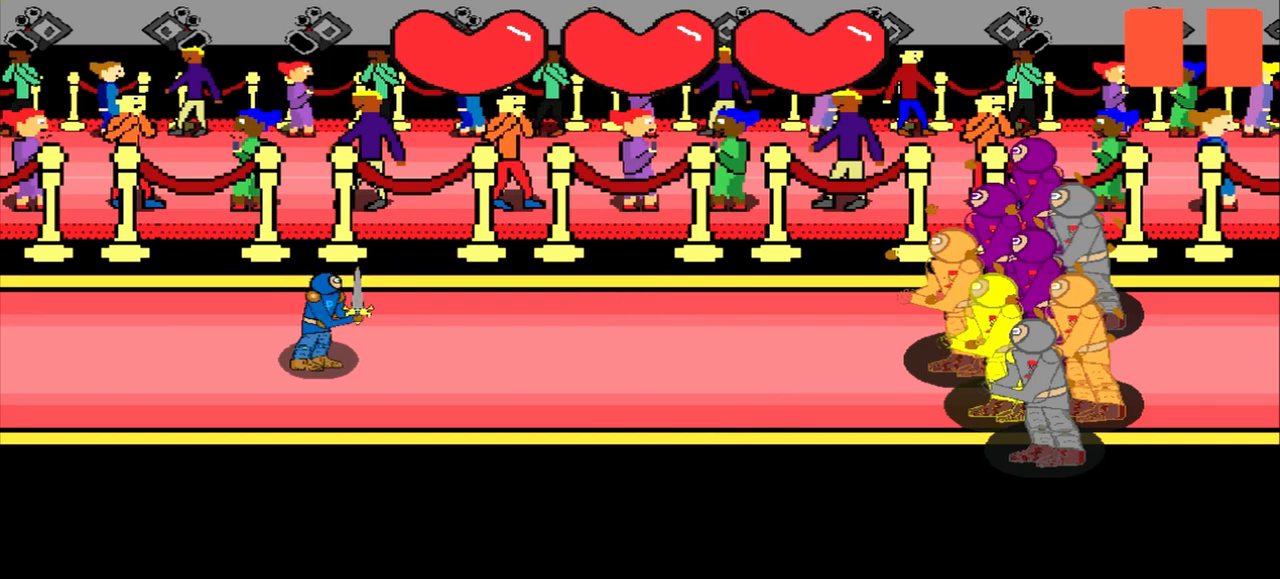
{"buttons": [], "left_stick": "center", "events": []}
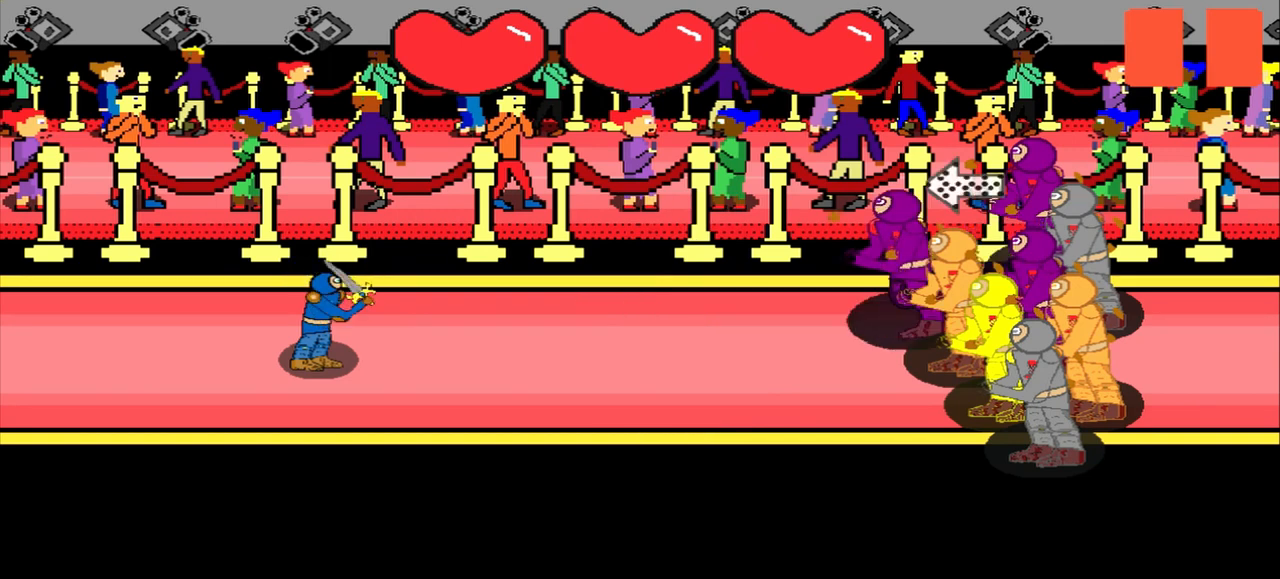
{"buttons": [], "left_stick": "right"}
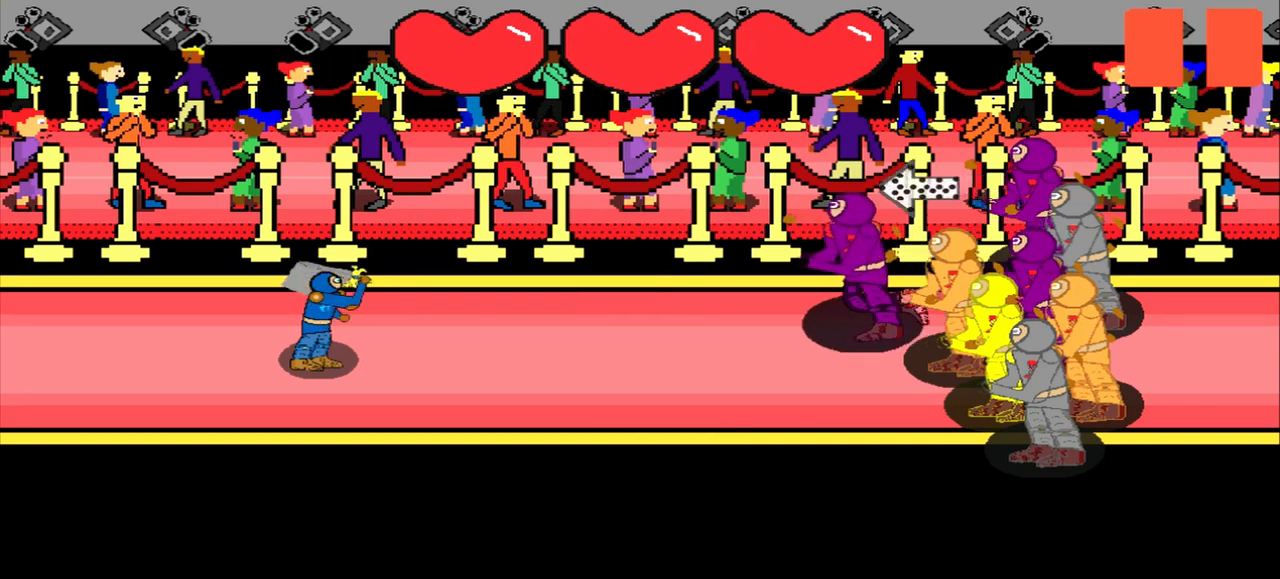
{"buttons": [], "left_stick": "center", "events": [[83, "left_stick", "center"]]}
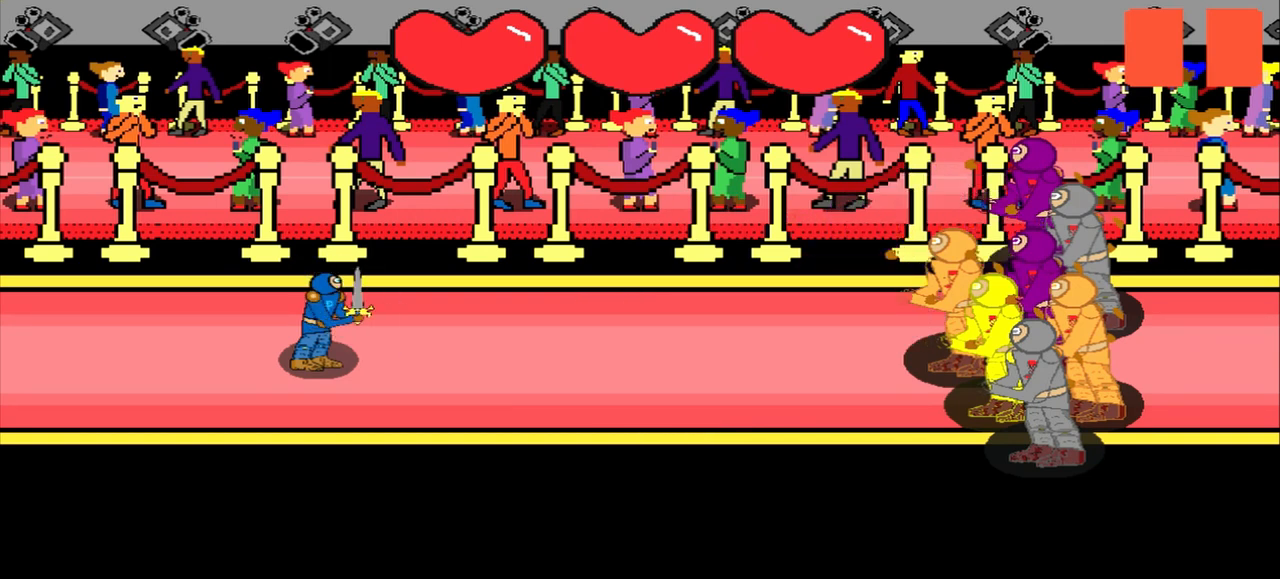
{"buttons": [], "left_stick": "center", "events": []}
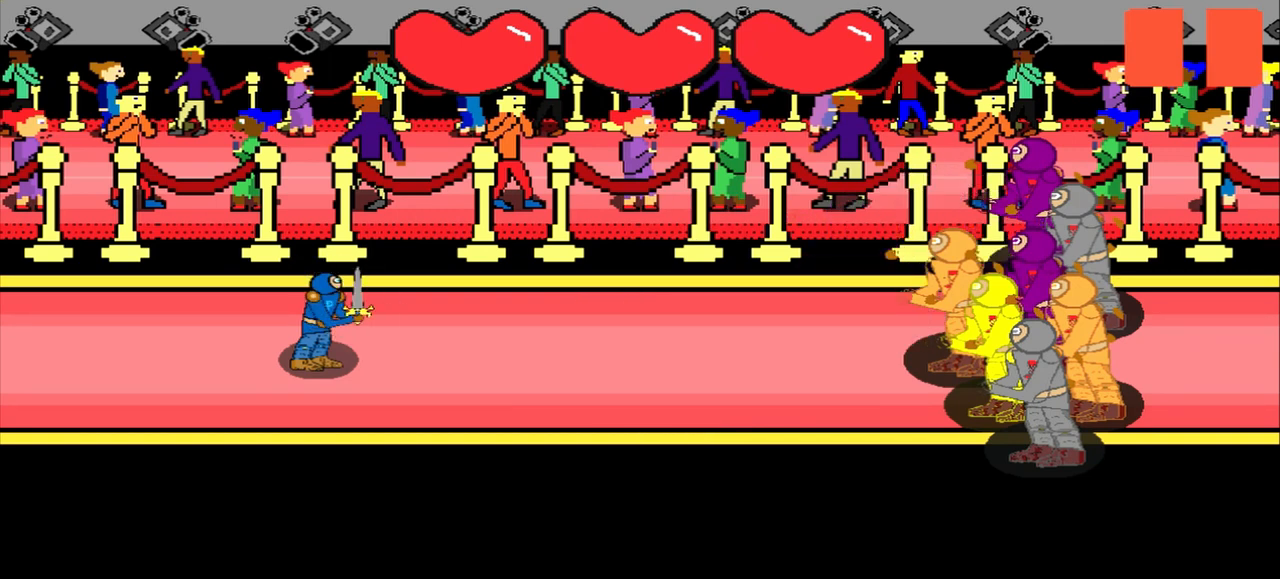
{"buttons": [], "left_stick": "center", "events": []}
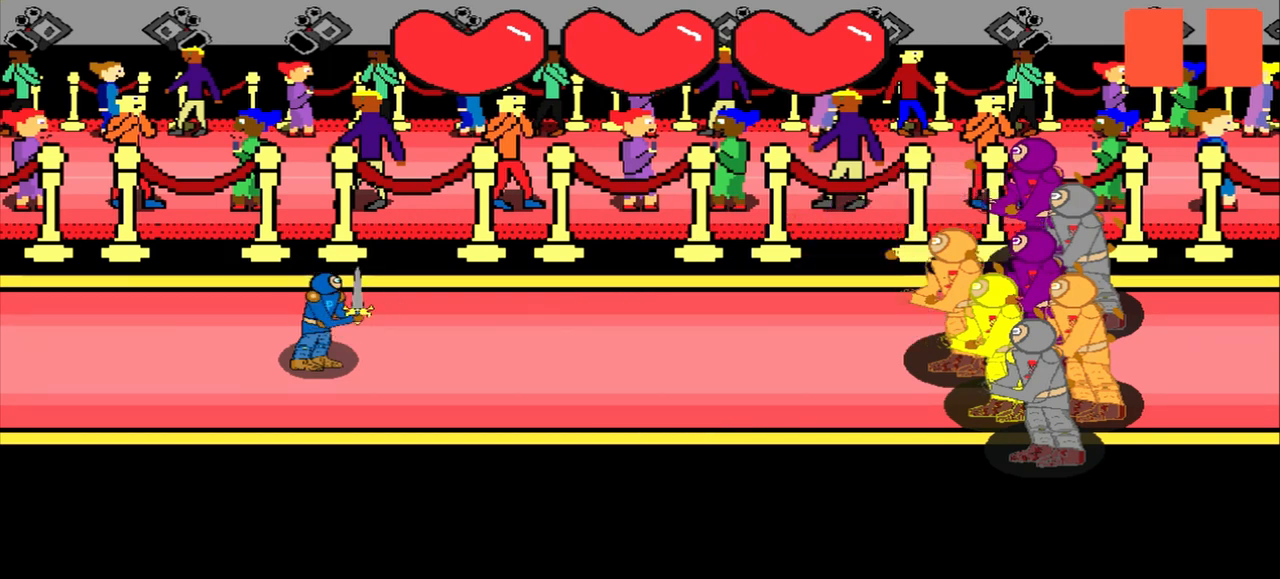
{"buttons": [], "left_stick": "center", "events": []}
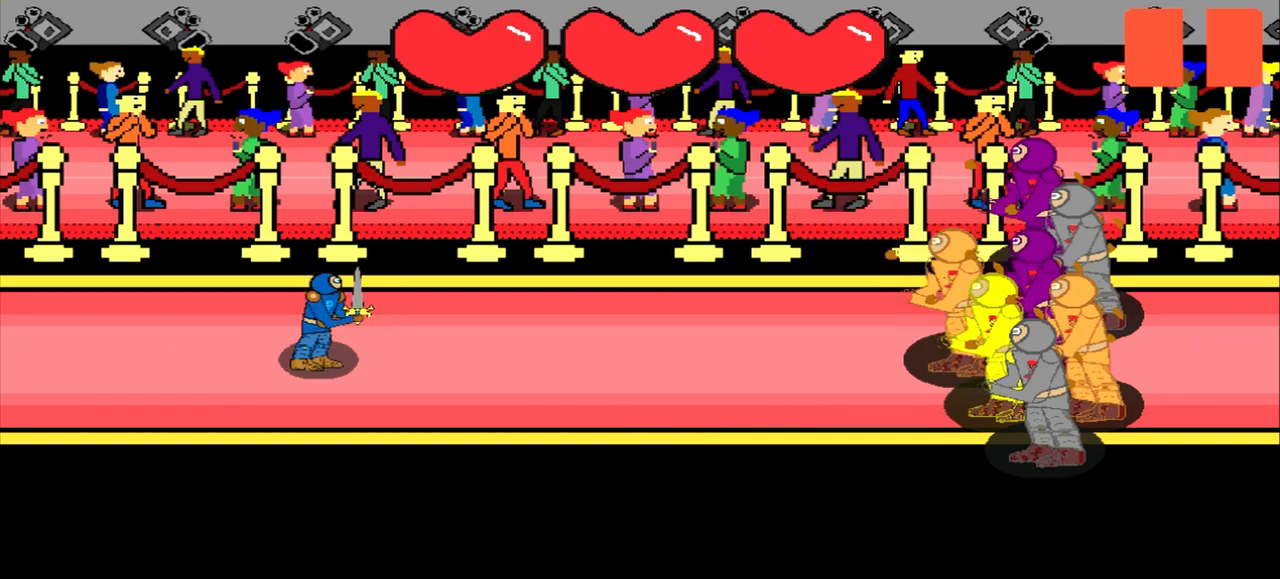
{"buttons": [], "left_stick": "up-right", "events": [[333, "left_stick", "up-right"]]}
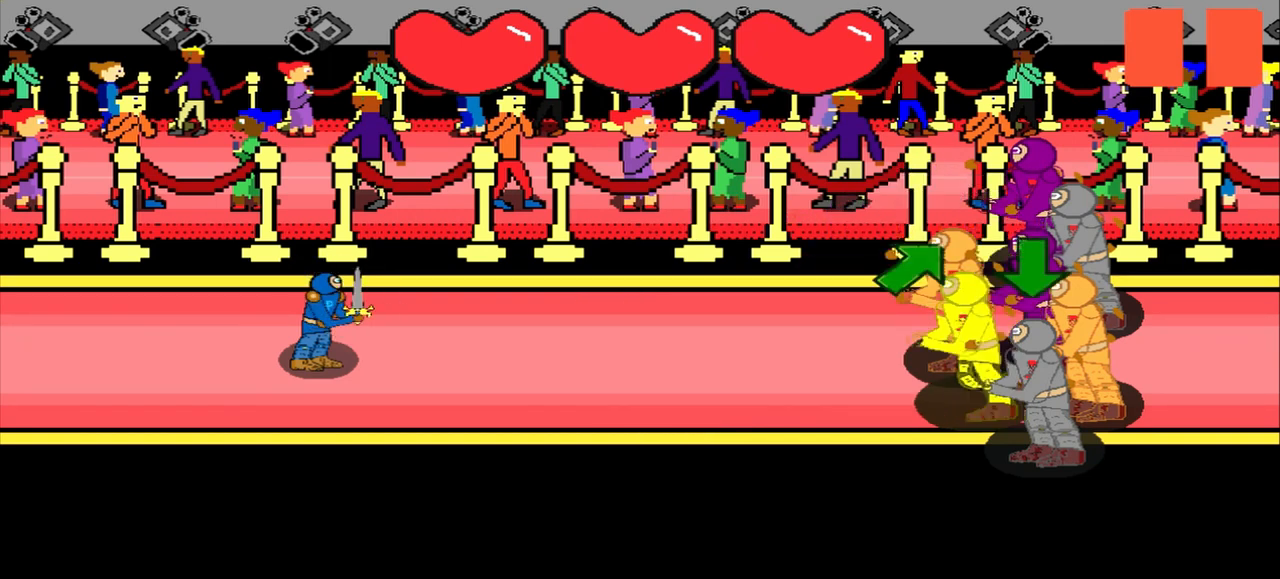
{"buttons": [], "left_stick": "center", "events": [[333, "left_stick", "center"]]}
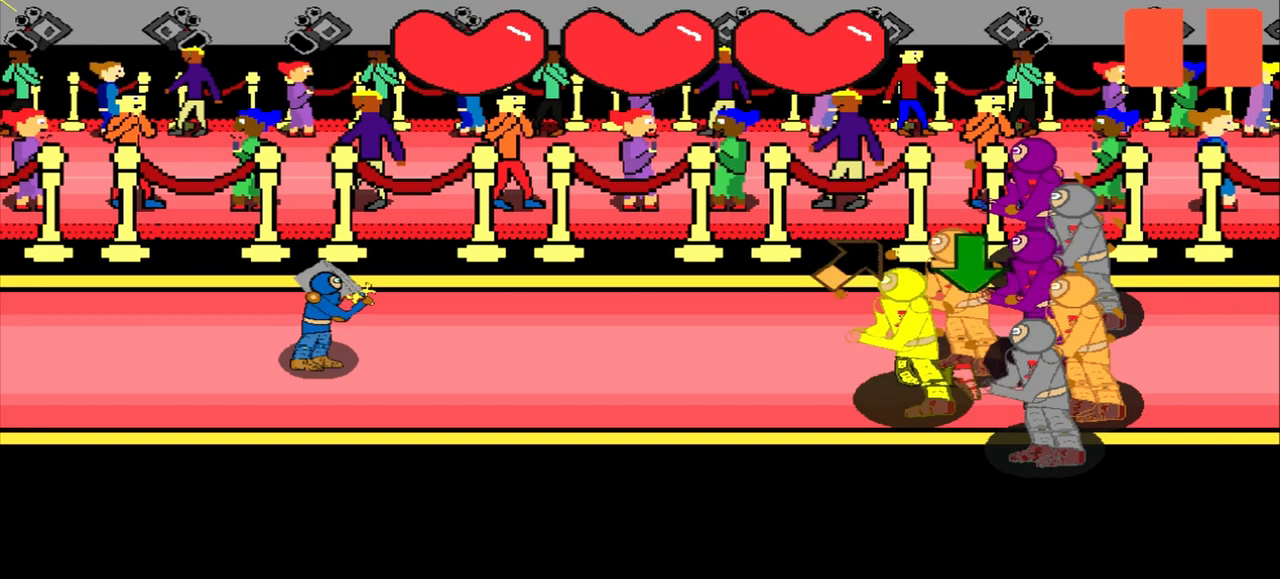
{"buttons": [], "left_stick": "down", "events": [[458, "left_stick", "down"]]}
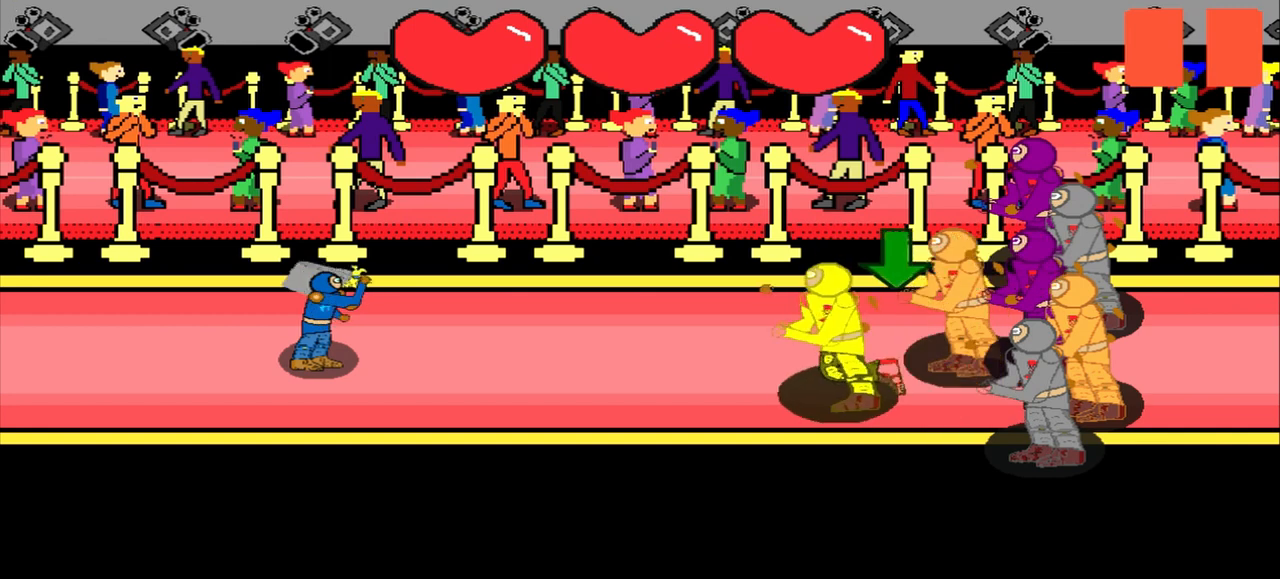
{"buttons": [], "left_stick": "down", "events": [[208, "left_stick", "center"], [458, "left_stick", "down"]]}
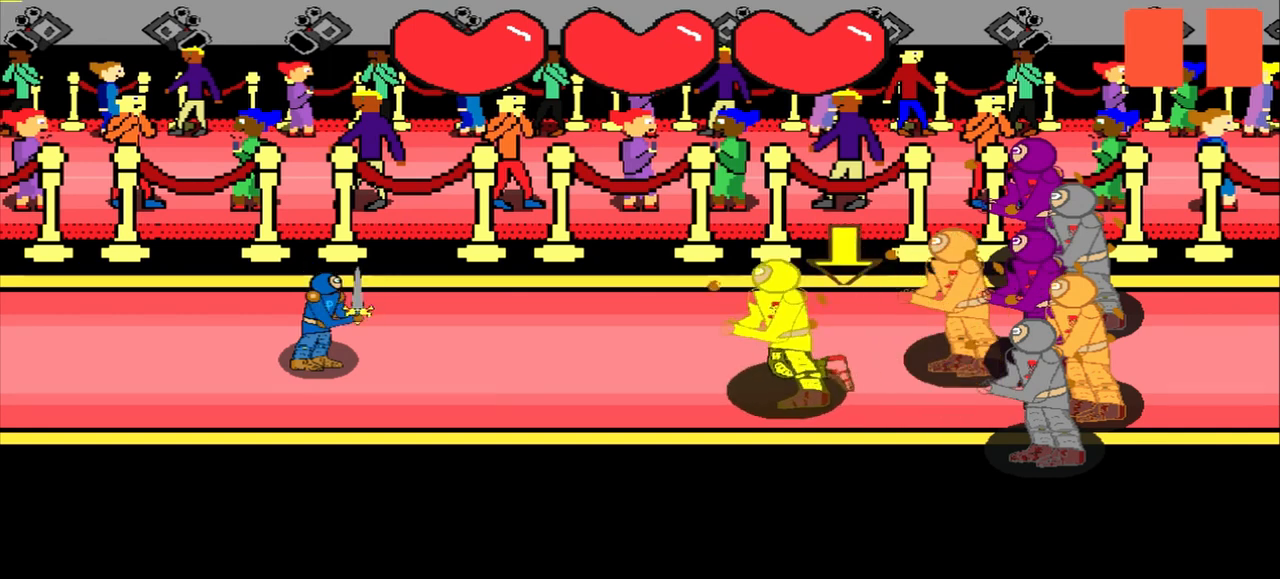
{"buttons": [], "left_stick": "center", "events": [[83, "left_stick", "center"]]}
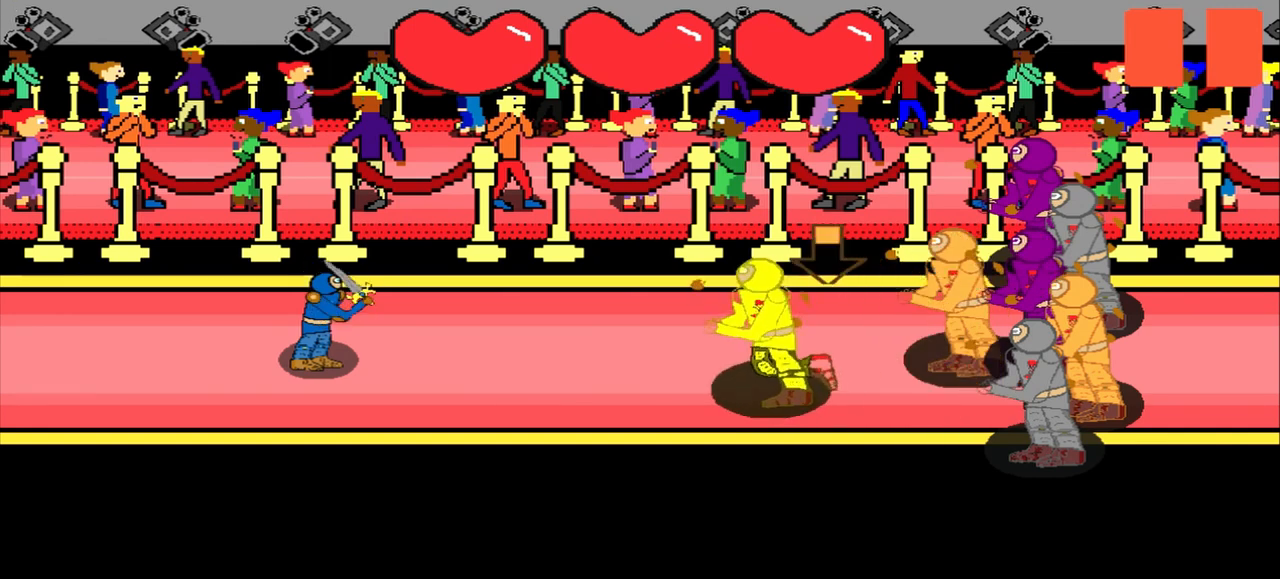
{"buttons": [], "left_stick": "center", "events": []}
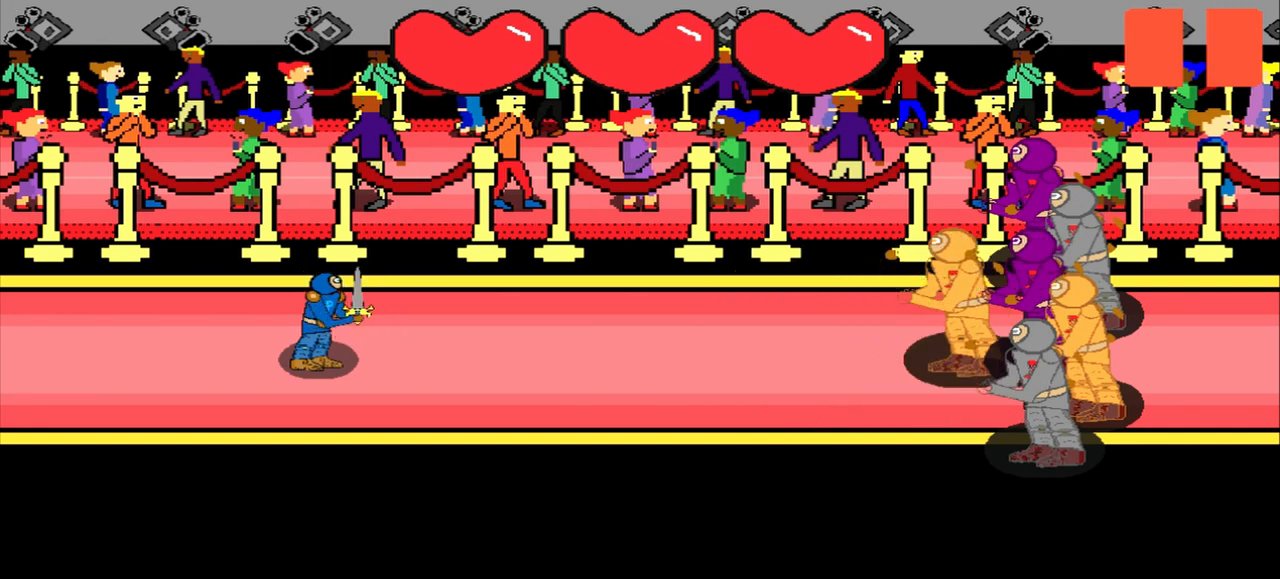
{"buttons": [], "left_stick": "center", "events": []}
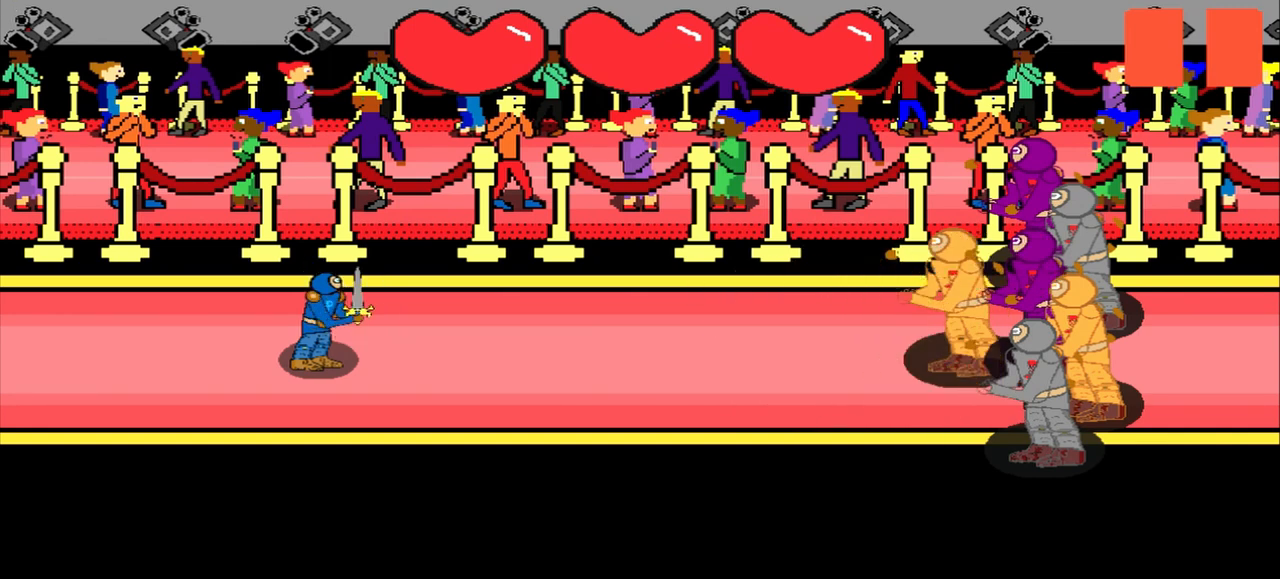
{"buttons": [], "left_stick": "center", "events": []}
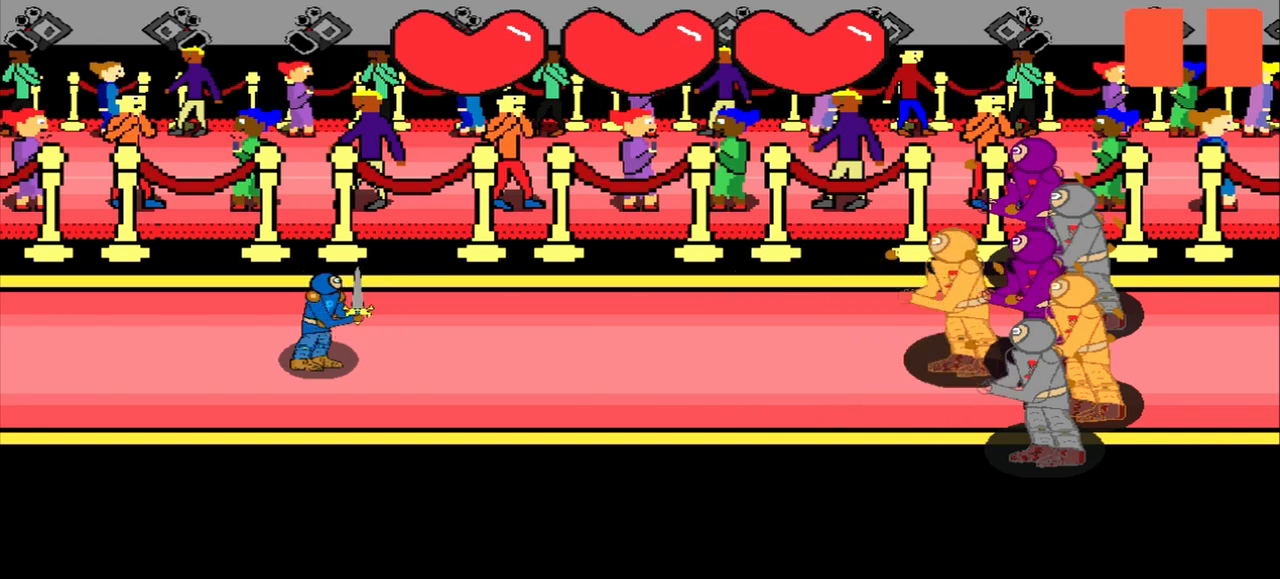
{"buttons": [], "left_stick": "center", "events": []}
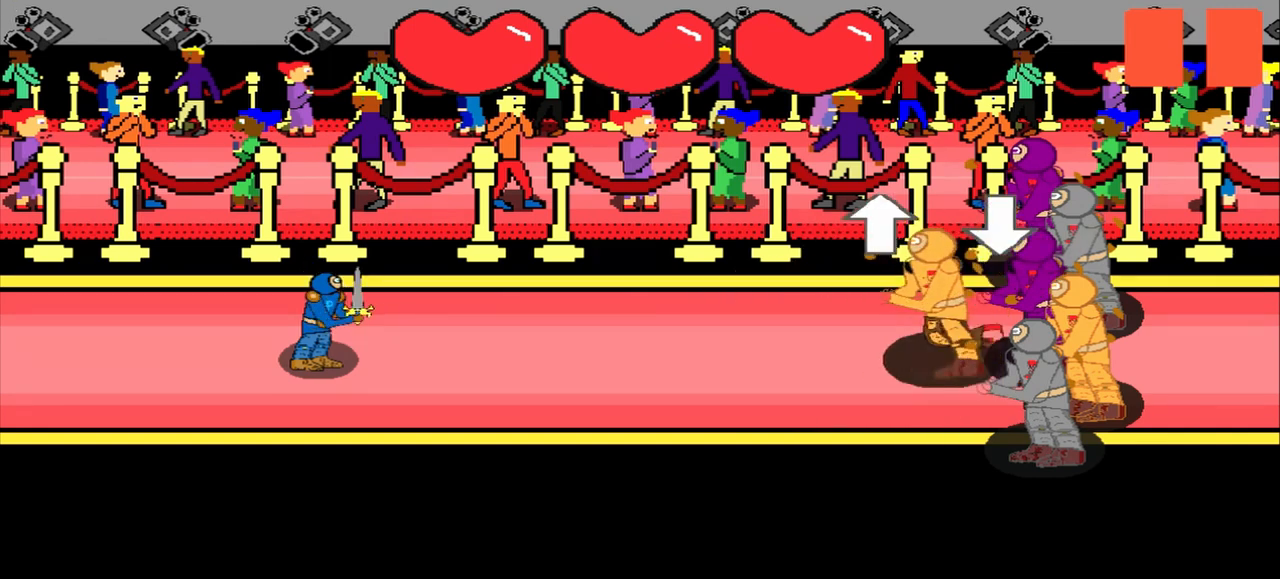
{"buttons": [], "left_stick": "center", "events": []}
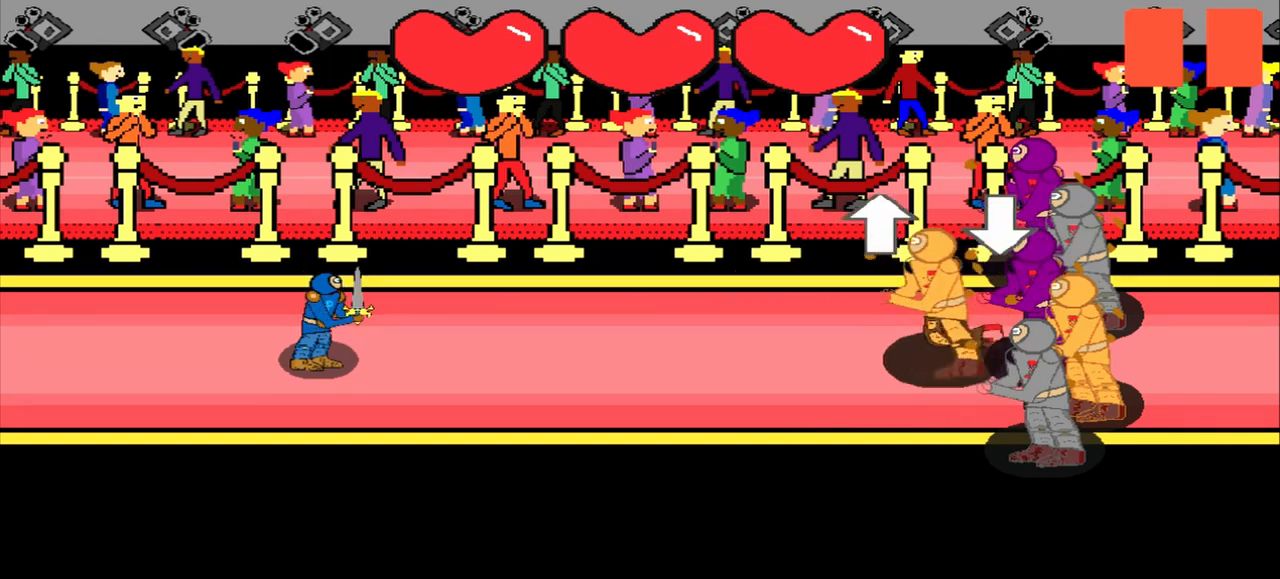
{"buttons": [], "left_stick": "center", "events": []}
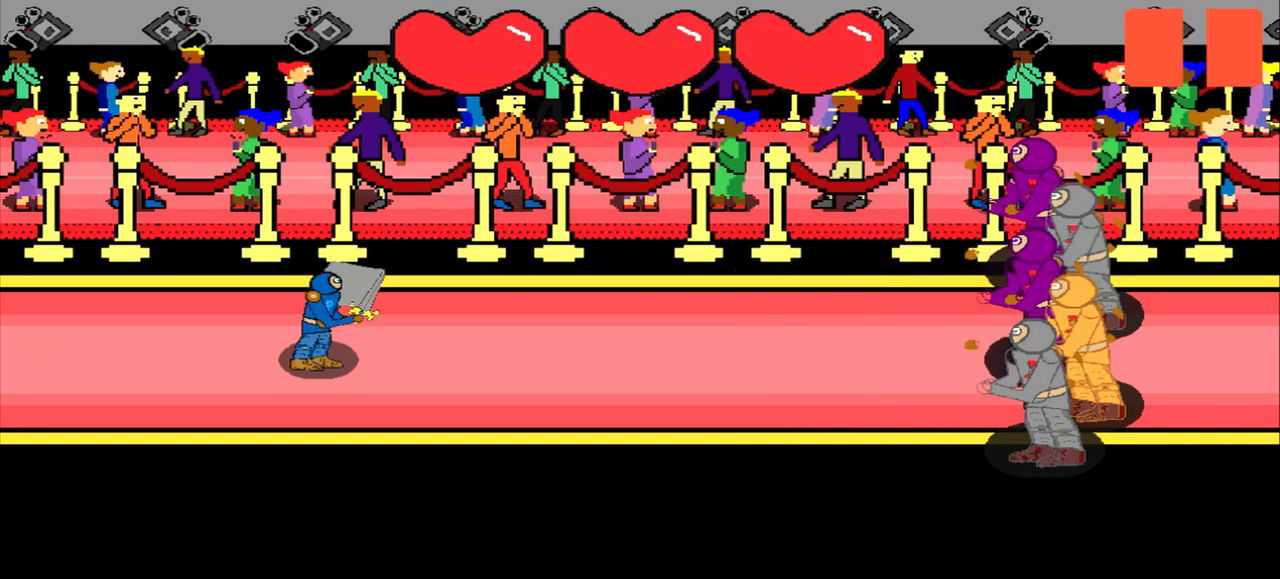
{"buttons": [], "left_stick": "center", "events": []}